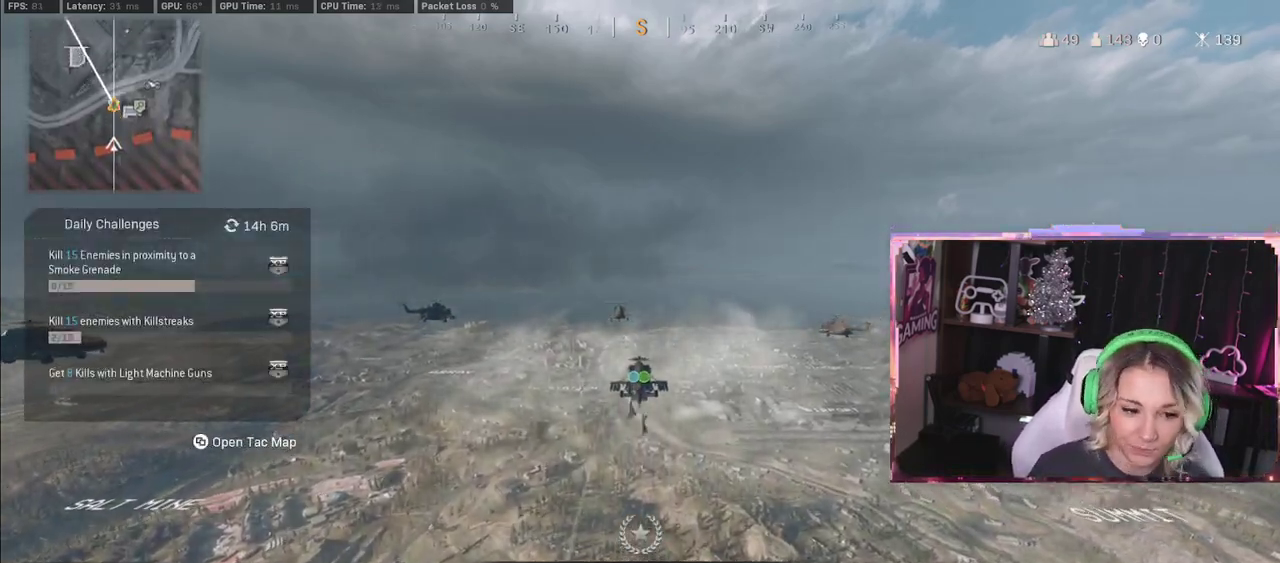
Gameplay with a controller (Xbox layout); each line is a JSON object with the inputs held at the frame after it. "events" lists button and stick changes between this image and that frame as [ms after this image, input, new state], when the widget could be followed in between.
{"buttons": [], "left_stick": "center", "right_stick": "right", "events": [[233, "right_stick", "right"]]}
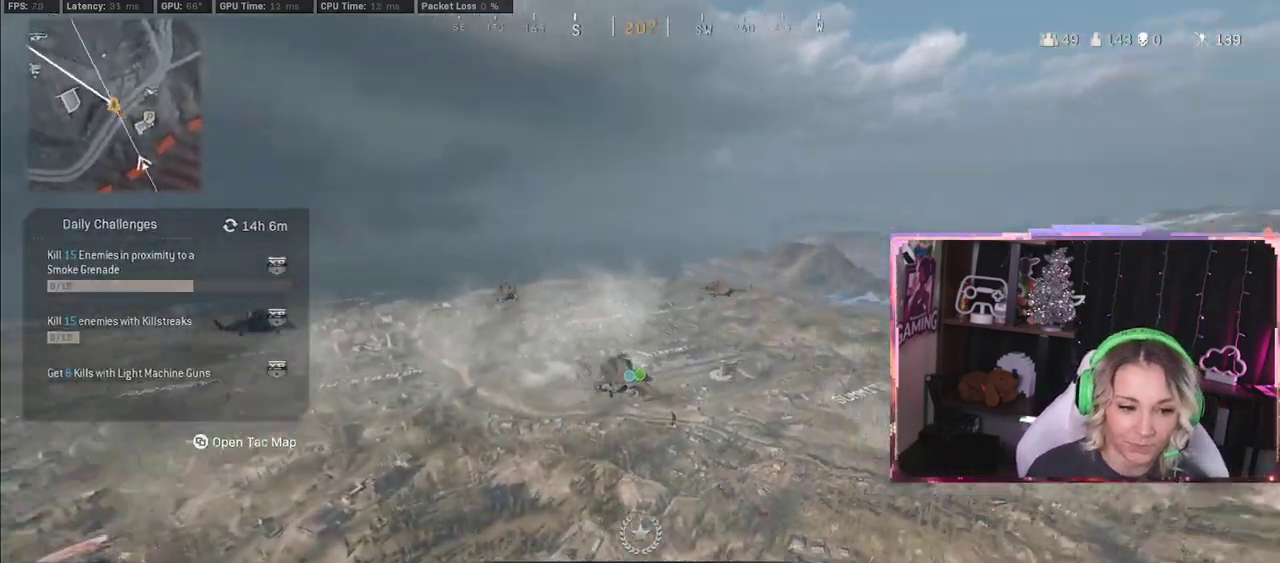
{"buttons": [], "left_stick": "center", "right_stick": "right", "events": []}
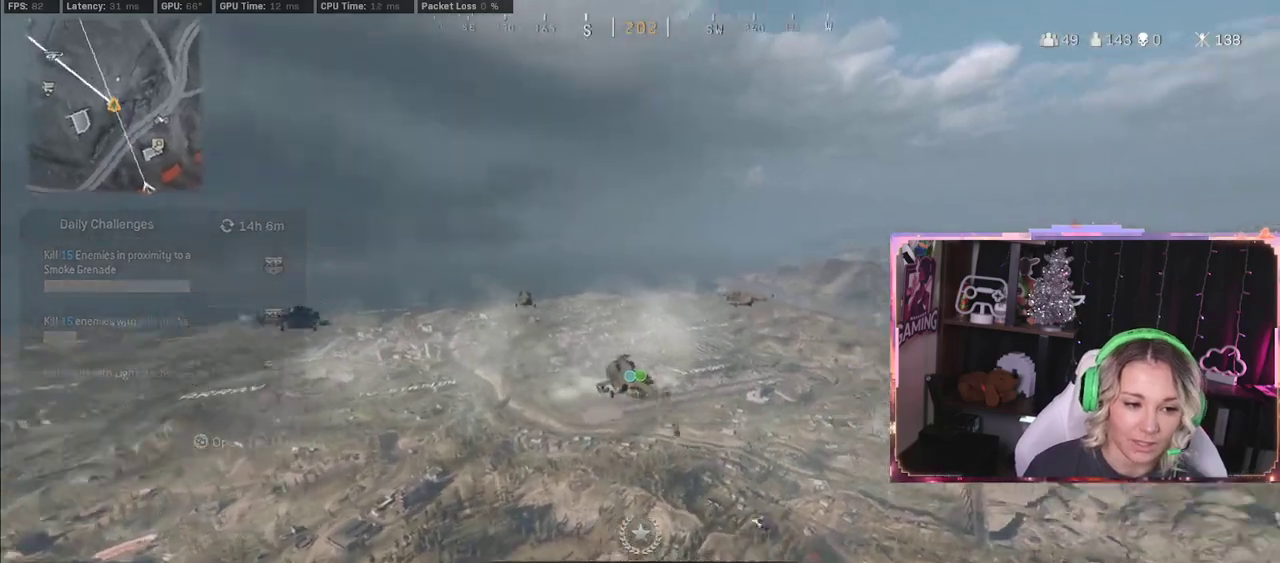
{"buttons": [], "left_stick": "center", "right_stick": "center", "events": [[33, "left_stick", "up-right"], [33, "right_stick", "left"], [317, "right_stick", "right"], [367, "left_stick", "center"], [500, "right_stick", "center"]]}
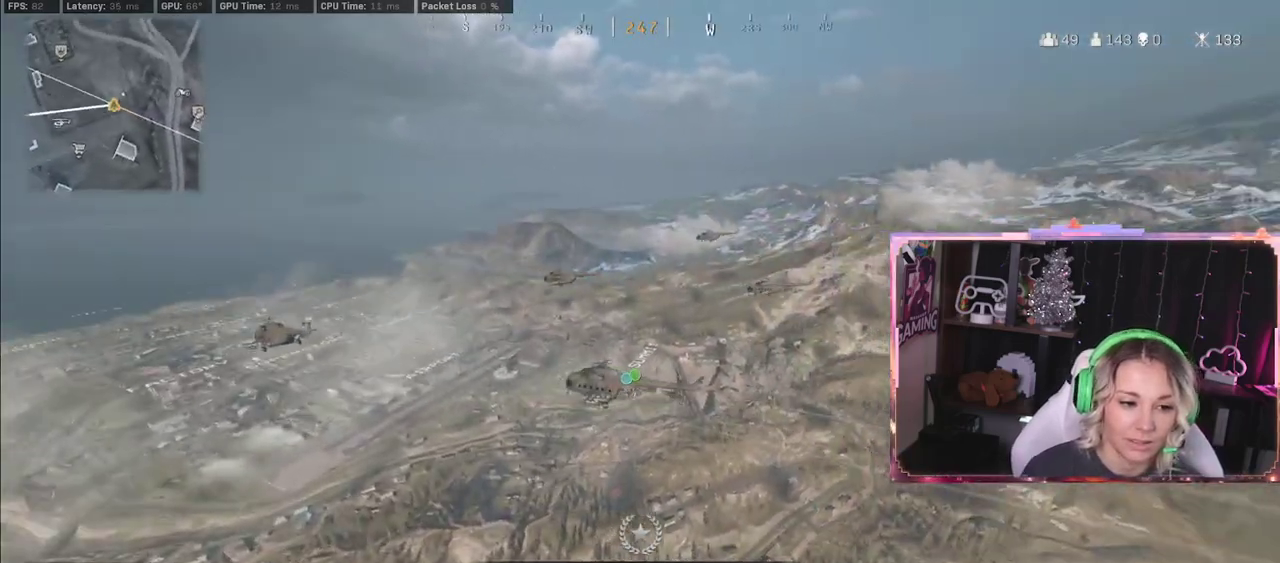
{"buttons": [], "left_stick": "up-right", "right_stick": "center", "events": [[150, "right_stick", "left"], [467, "left_stick", "up-right"], [500, "right_stick", "center"]]}
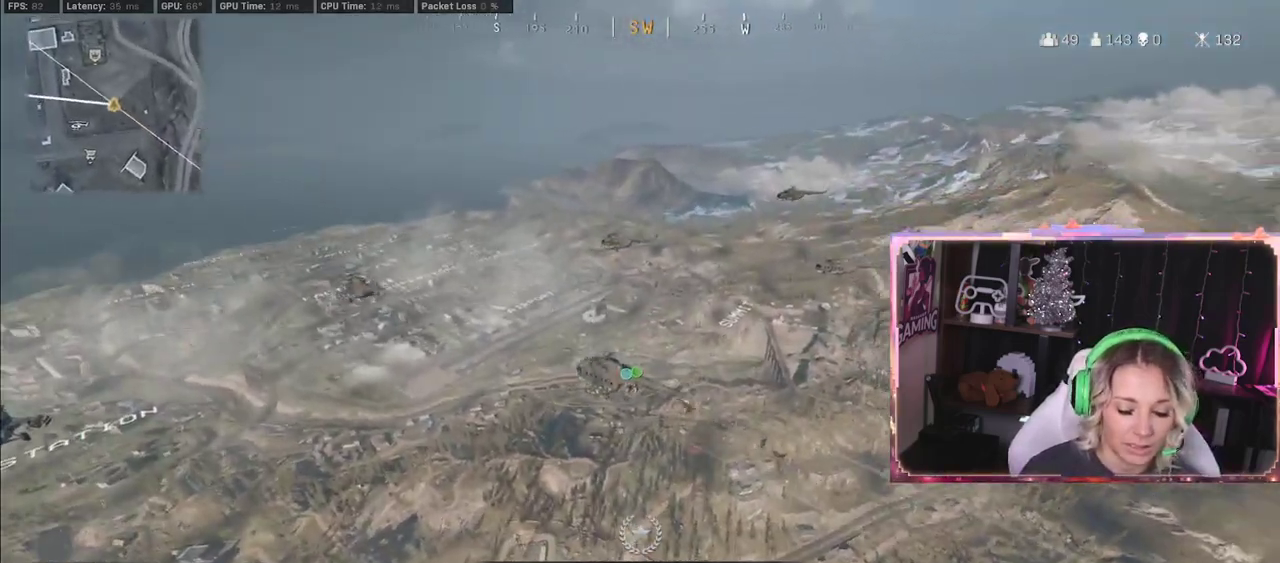
{"buttons": [], "left_stick": "up", "right_stick": "center", "events": [[300, "left_stick", "up"]]}
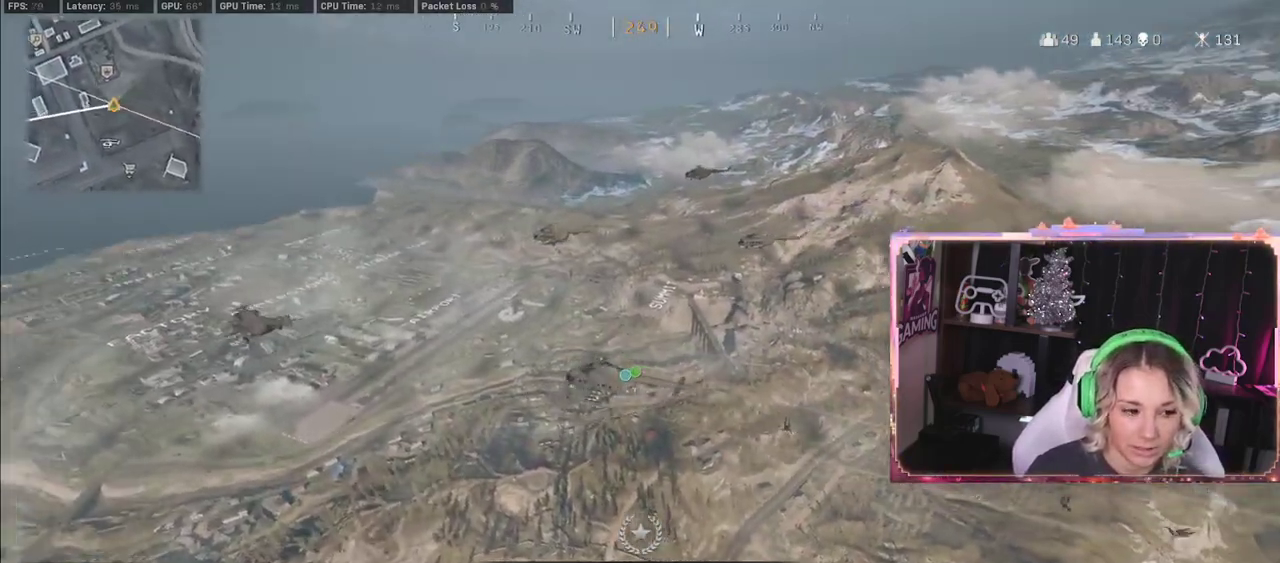
{"buttons": [], "left_stick": "up-right", "right_stick": "center", "events": [[133, "L3", "down"], [300, "L3", "up"], [333, "left_stick", "up-right"]]}
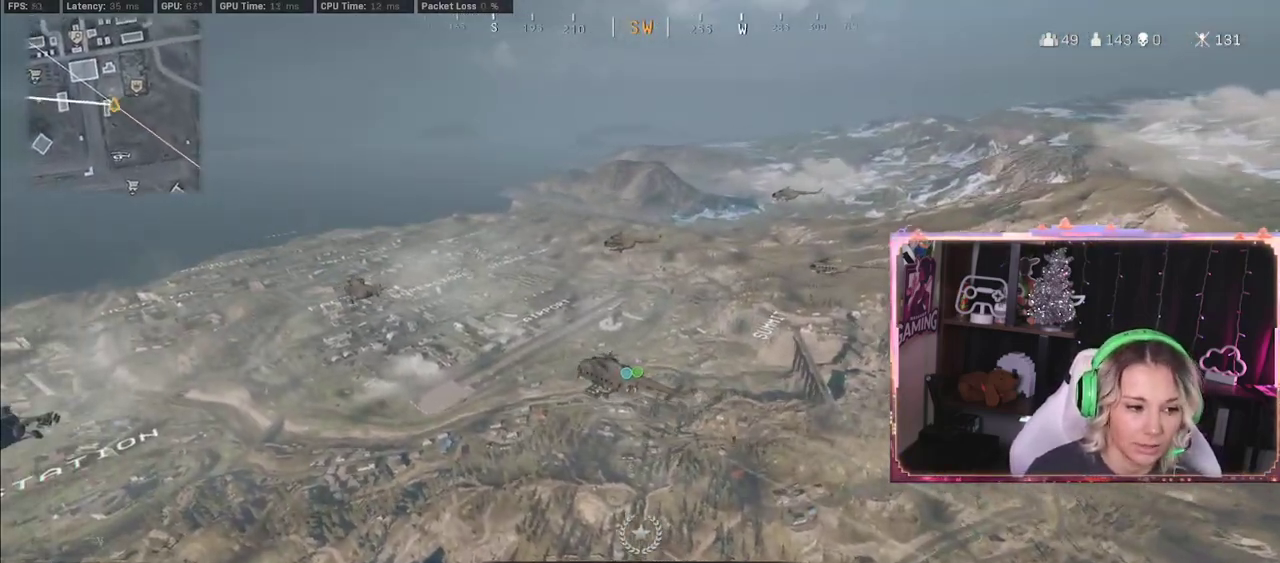
{"buttons": [], "left_stick": "center", "right_stick": "center", "events": [[200, "left_stick", "center"], [200, "right_stick", "up-right"], [300, "right_stick", "center"]]}
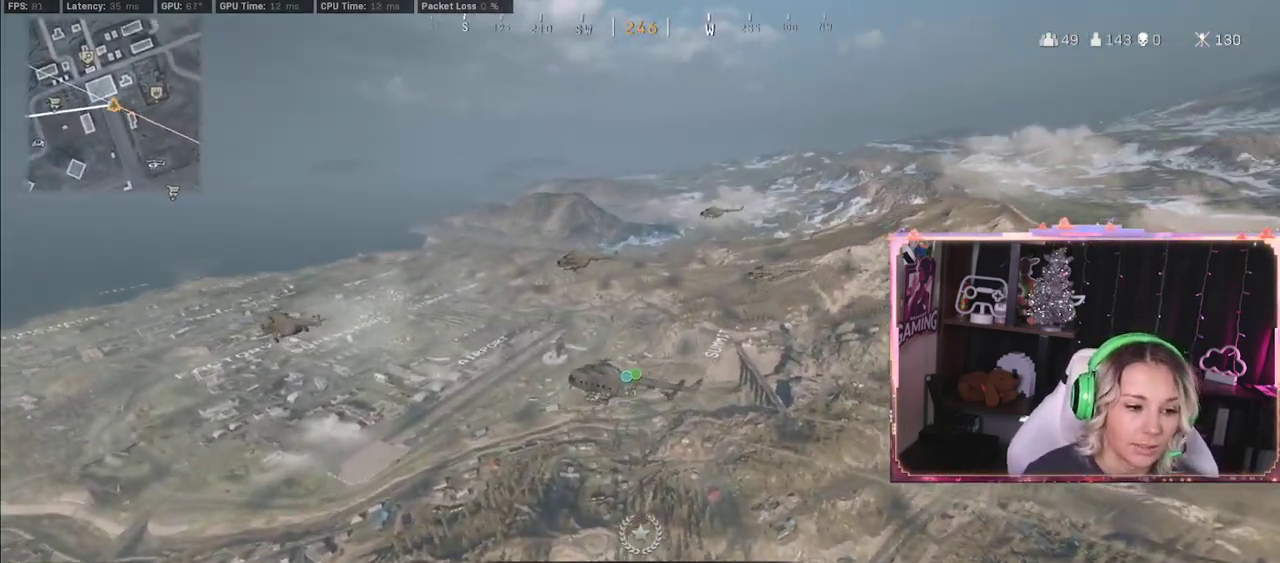
{"buttons": [], "left_stick": "up-right", "right_stick": "center", "events": [[67, "left_stick", "up"], [167, "left_stick", "up-right"]]}
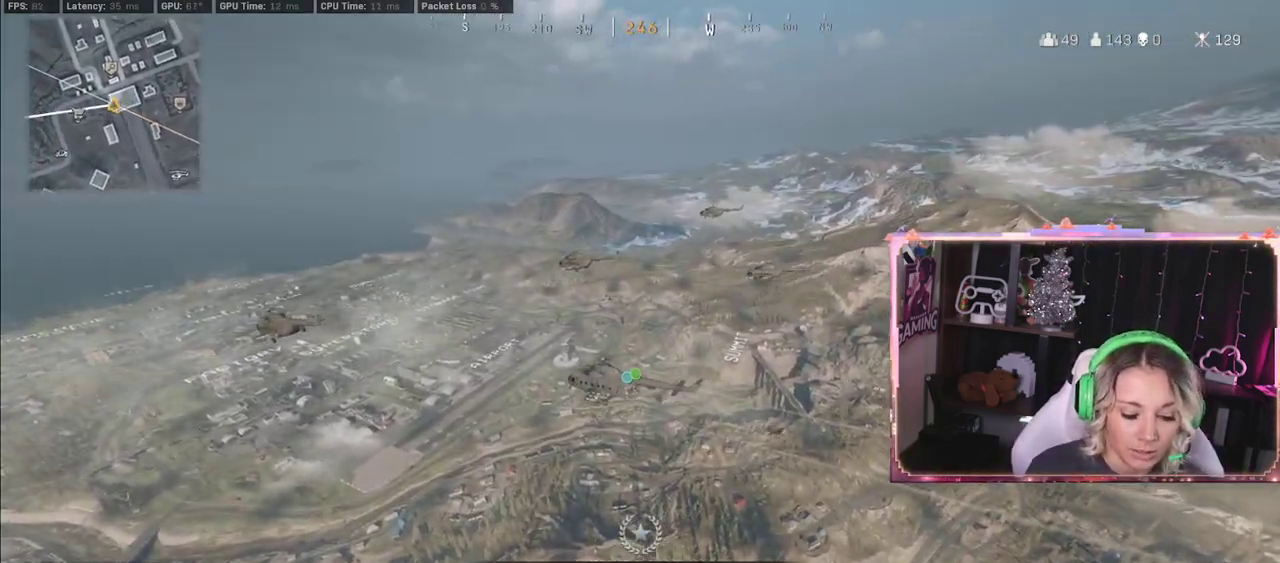
{"buttons": [], "left_stick": "up-right", "right_stick": "center", "events": []}
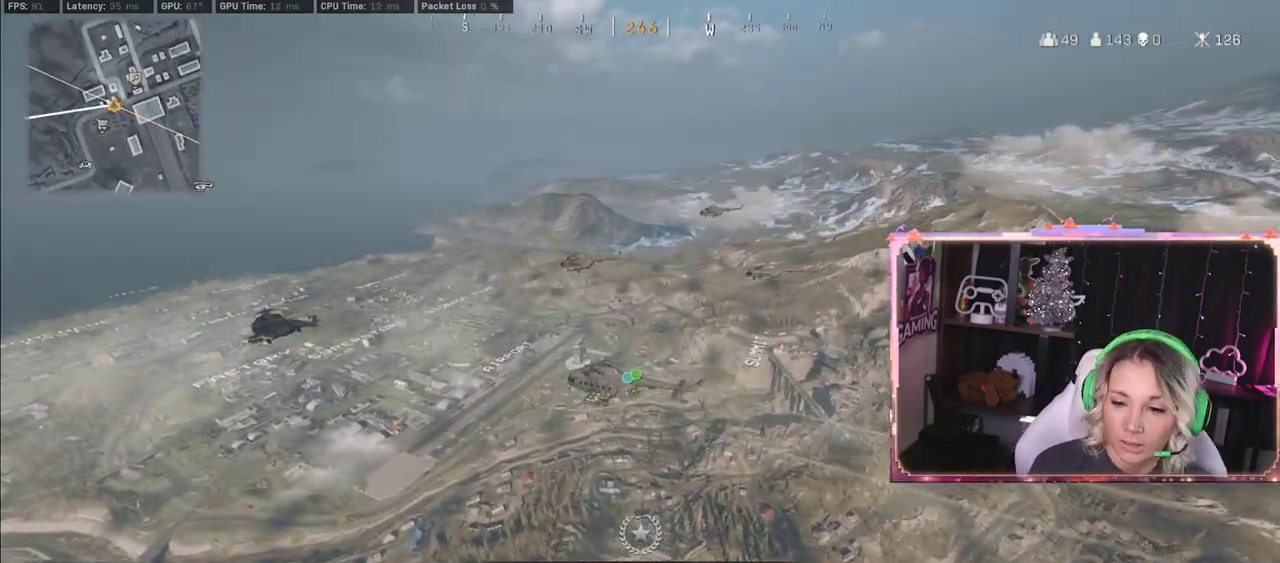
{"buttons": [], "left_stick": "up", "right_stick": "center", "events": [[183, "left_stick", "up"], [317, "L3", "down"], [467, "L3", "up"]]}
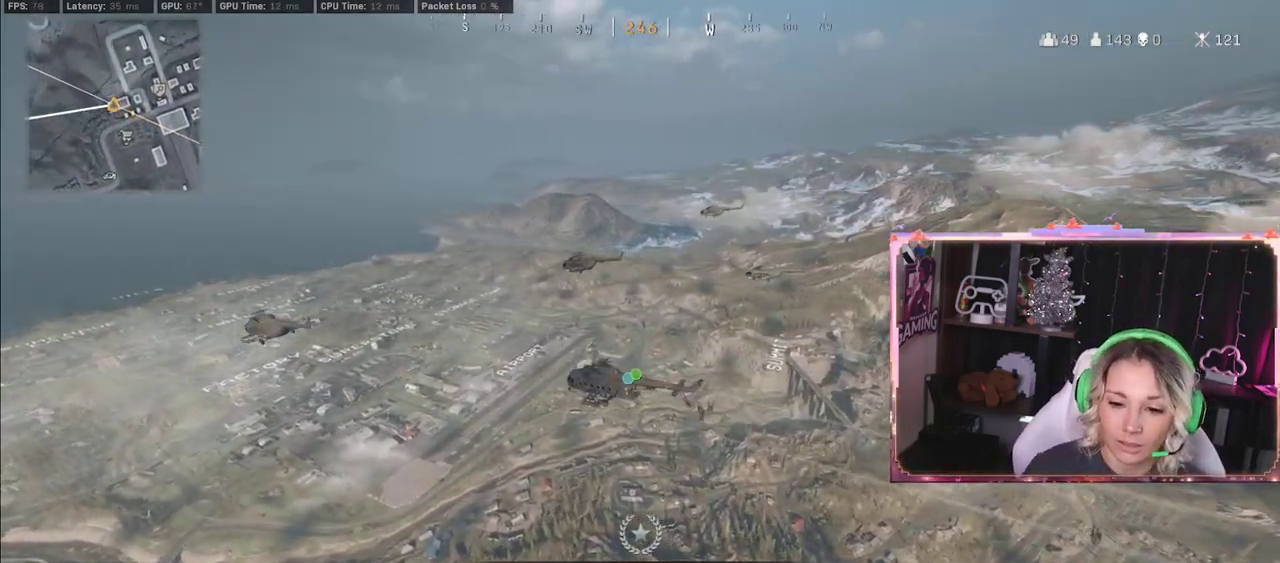
{"buttons": ["L3"], "left_stick": "up-right", "right_stick": "left", "events": [[250, "left_stick", "center"], [450, "left_stick", "up-right"], [450, "right_stick", "left"], [500, "L3", "down"]]}
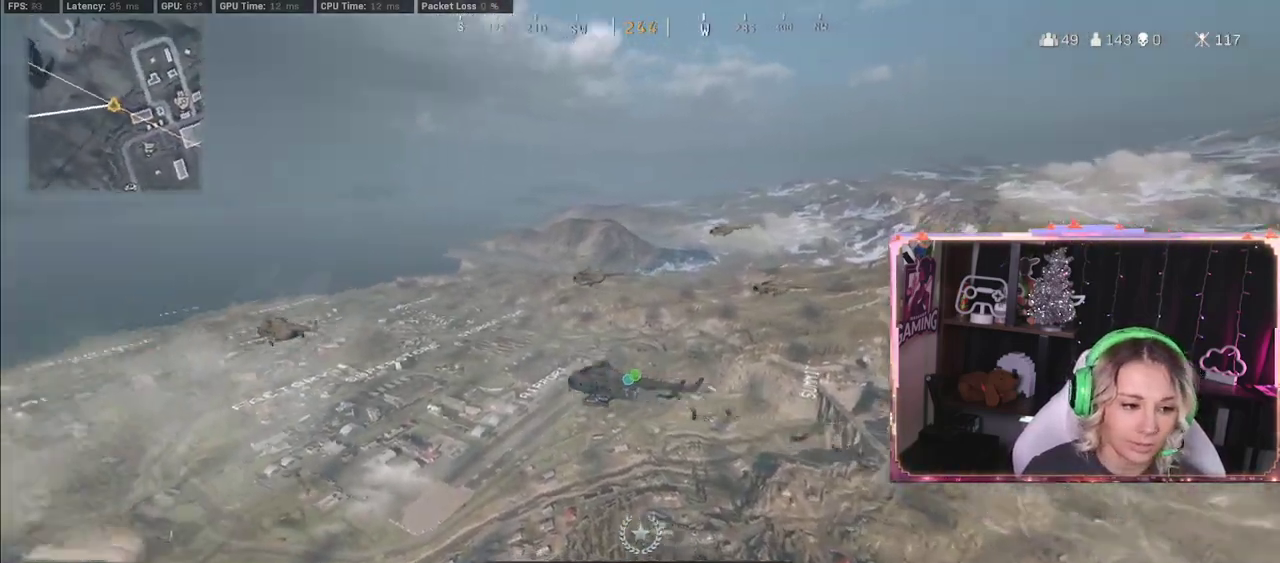
{"buttons": [], "left_stick": "up-right", "right_stick": "center", "events": [[267, "L3", "up"], [267, "right_stick", "center"]]}
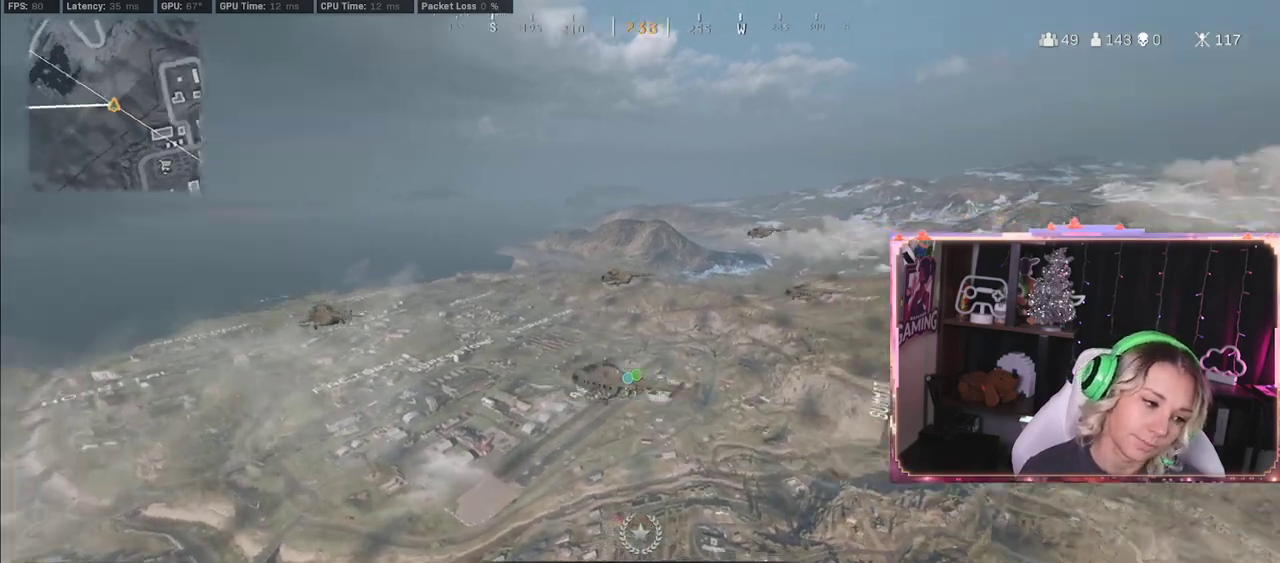
{"buttons": [], "left_stick": "center", "right_stick": "center", "events": [[267, "left_stick", "center"]]}
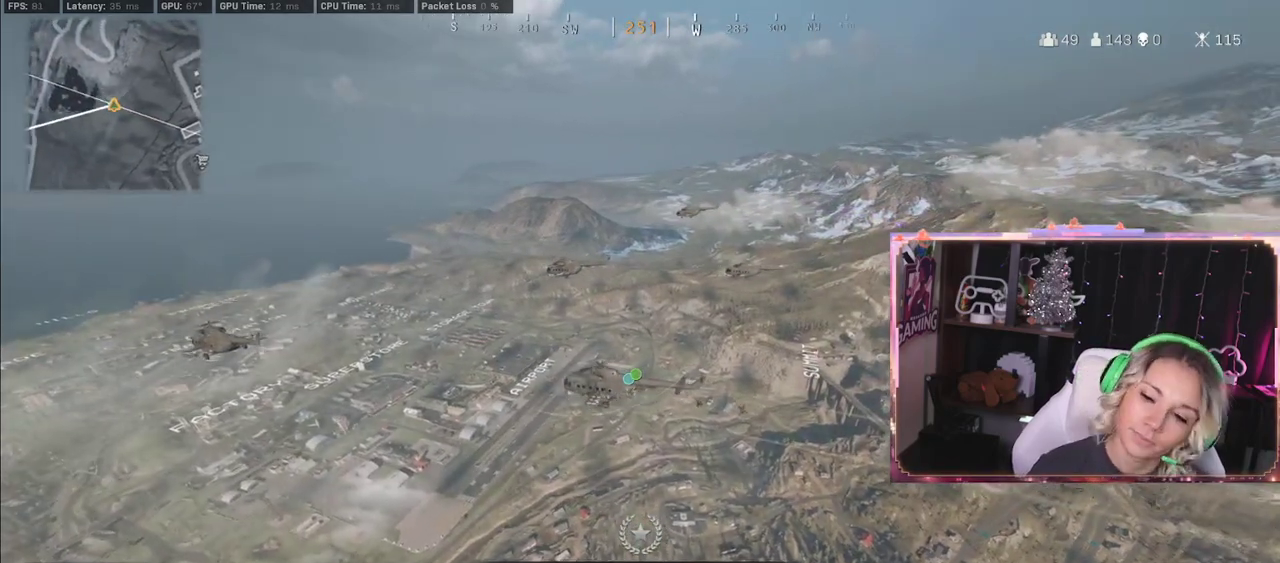
{"buttons": [], "left_stick": "right", "right_stick": "center", "events": [[350, "left_stick", "right"]]}
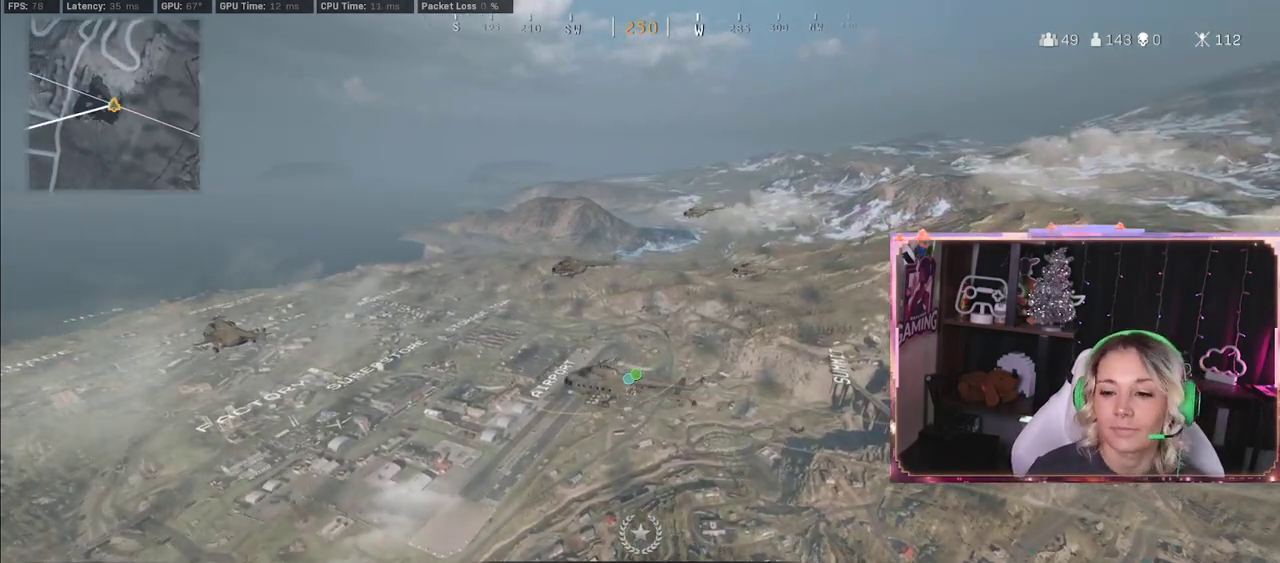
{"buttons": [], "left_stick": "center", "right_stick": "center", "events": [[133, "left_stick", "center"], [133, "right_stick", "right"], [250, "right_stick", "center"]]}
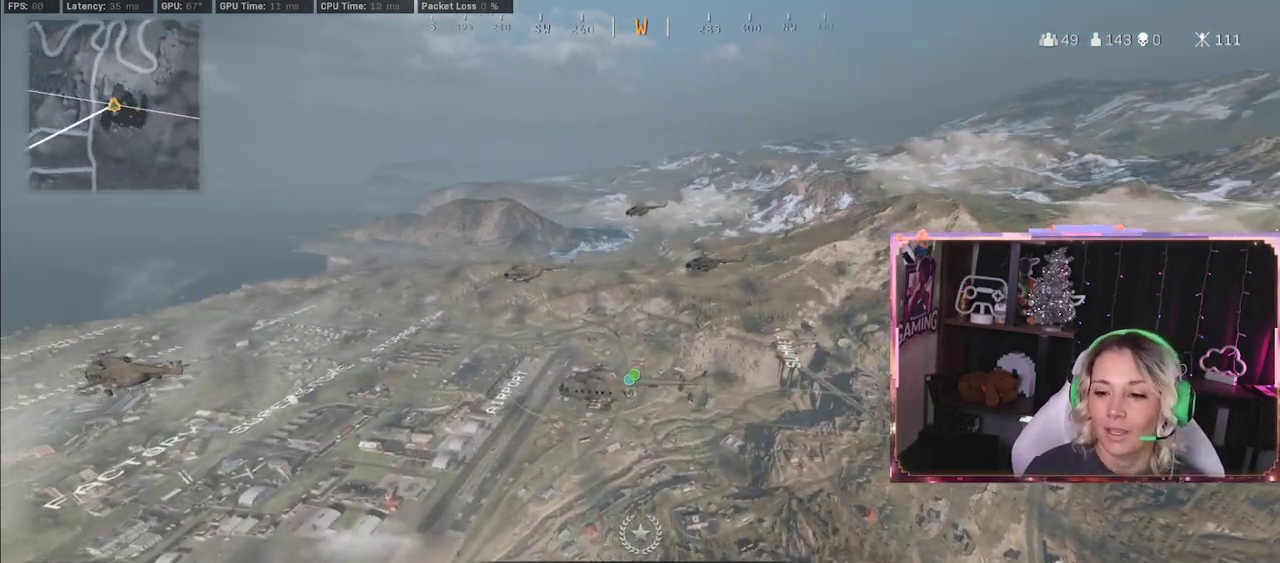
{"buttons": [], "left_stick": "center", "right_stick": "center", "events": []}
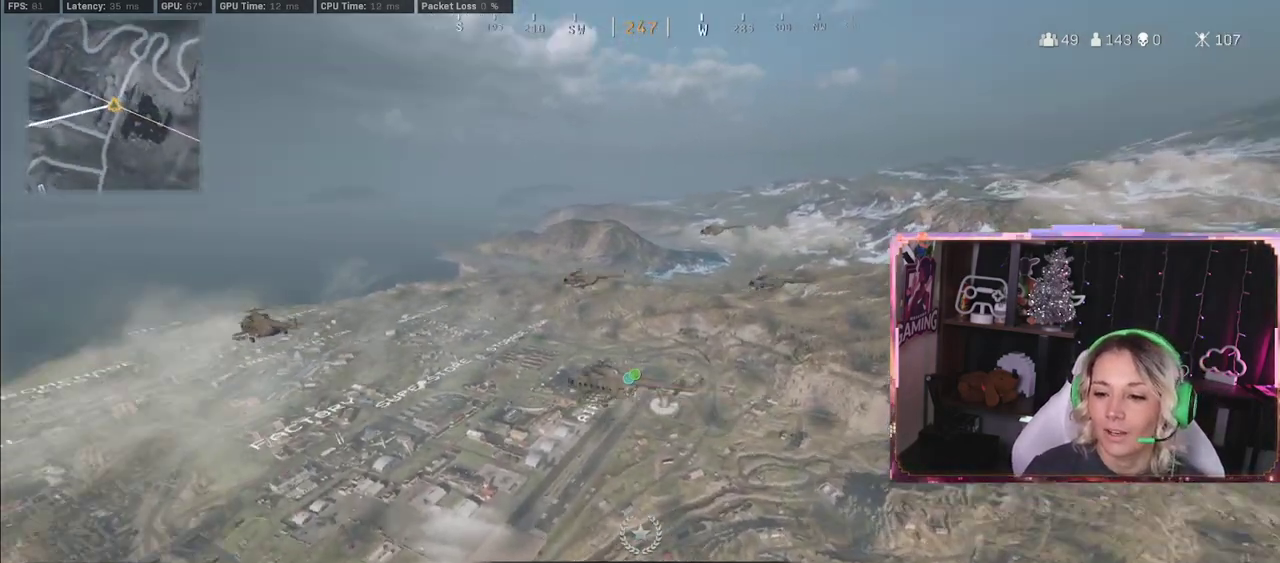
{"buttons": [], "left_stick": "up", "right_stick": "center", "events": [[17, "left_stick", "up"], [333, "L3", "down"], [417, "L3", "up"]]}
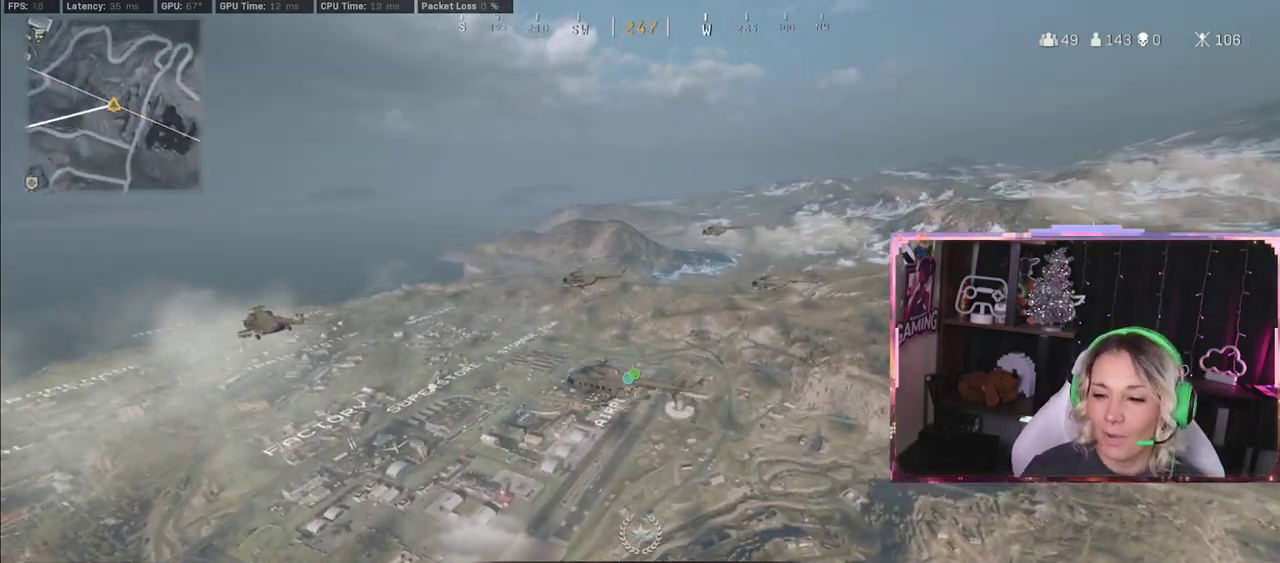
{"buttons": [], "left_stick": "center", "right_stick": "right", "events": [[50, "left_stick", "center"], [317, "right_stick", "right"]]}
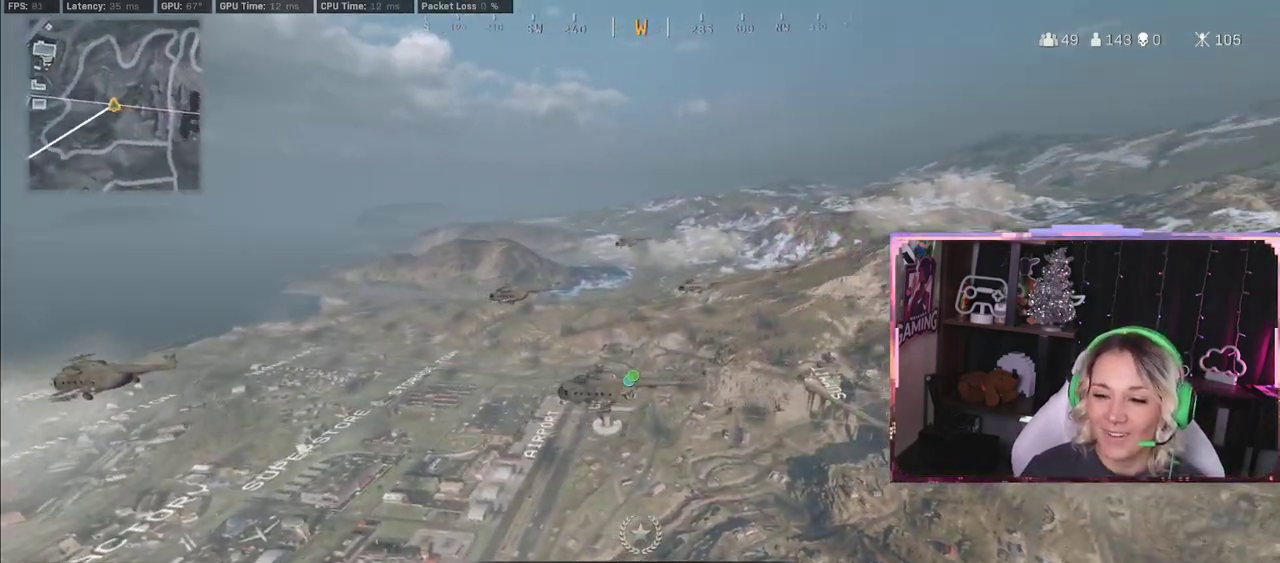
{"buttons": [], "left_stick": "center", "right_stick": "center", "events": [[133, "right_stick", "center"]]}
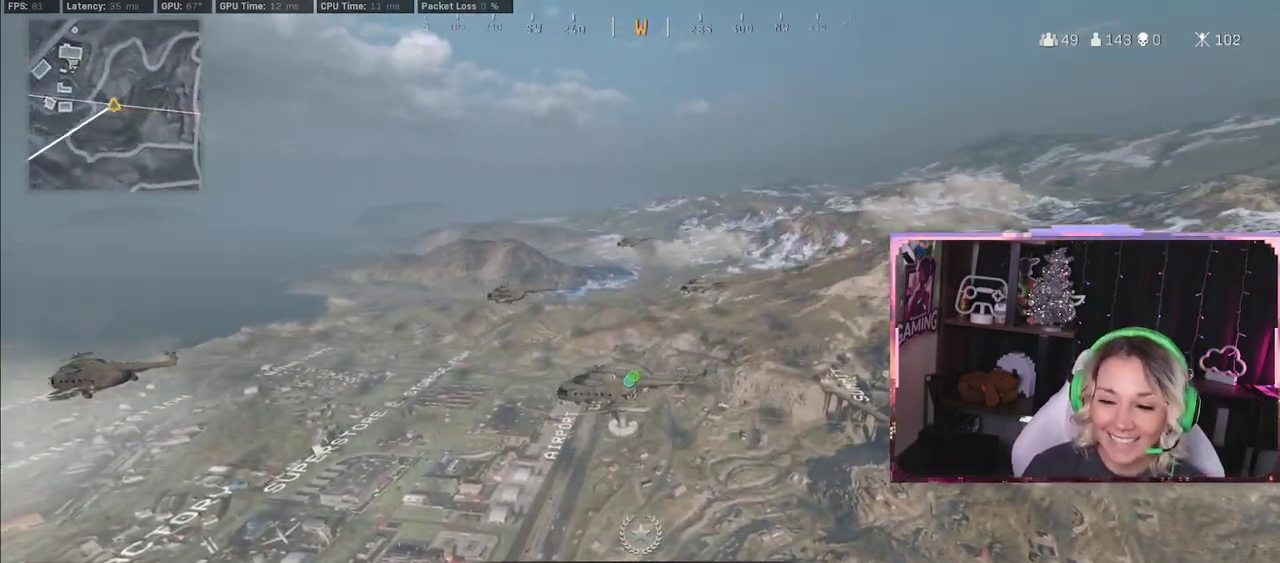
{"buttons": [], "left_stick": "up-right", "right_stick": "center", "events": [[350, "left_stick", "up-right"]]}
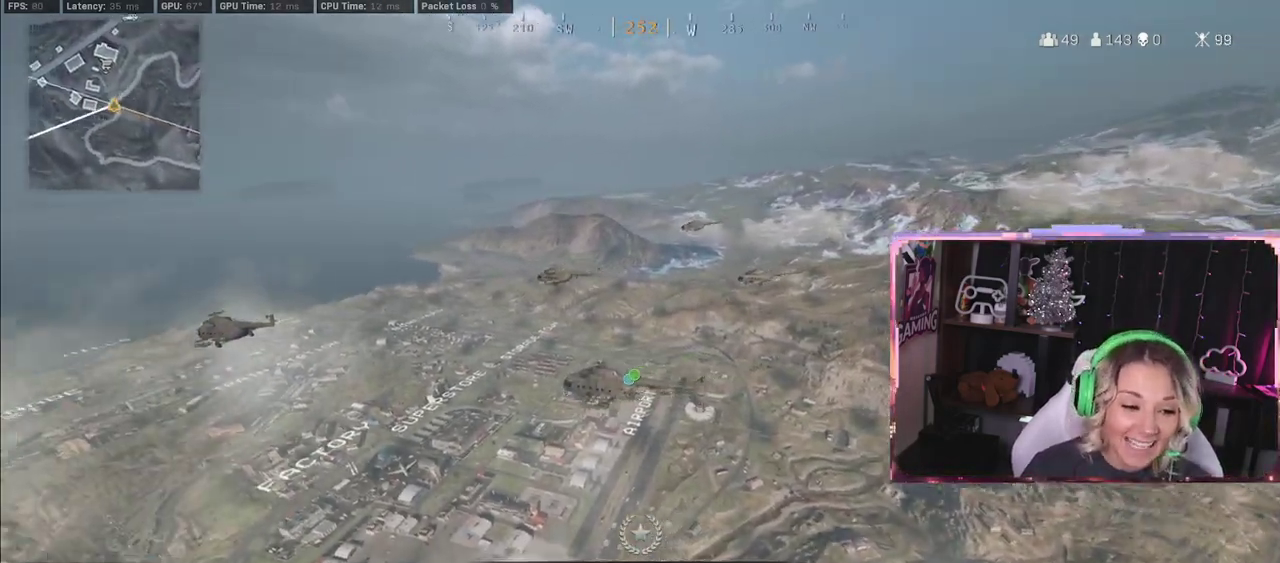
{"buttons": [], "left_stick": "up-right", "right_stick": "right", "events": [[83, "L3", "down"], [100, "right_stick", "left"], [217, "L3", "up"], [217, "right_stick", "center"], [500, "right_stick", "right"]]}
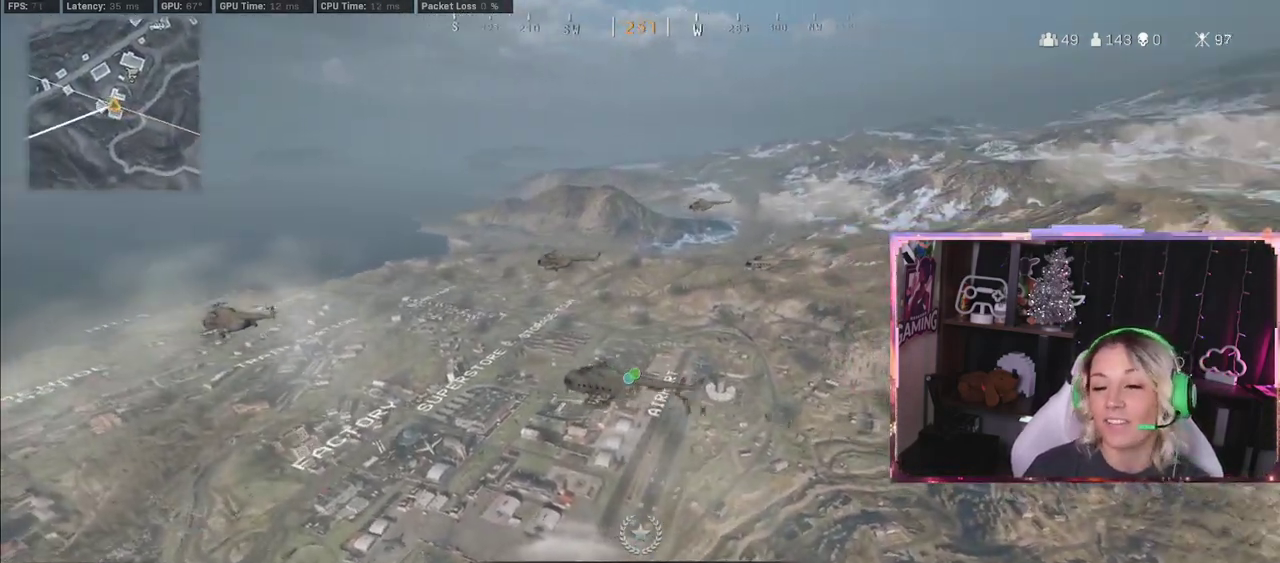
{"buttons": [], "left_stick": "up-right", "right_stick": "center", "events": [[33, "A", "down"], [33, "L3", "down"], [33, "right_stick", "center"], [183, "A", "up"], [183, "L3", "up"]]}
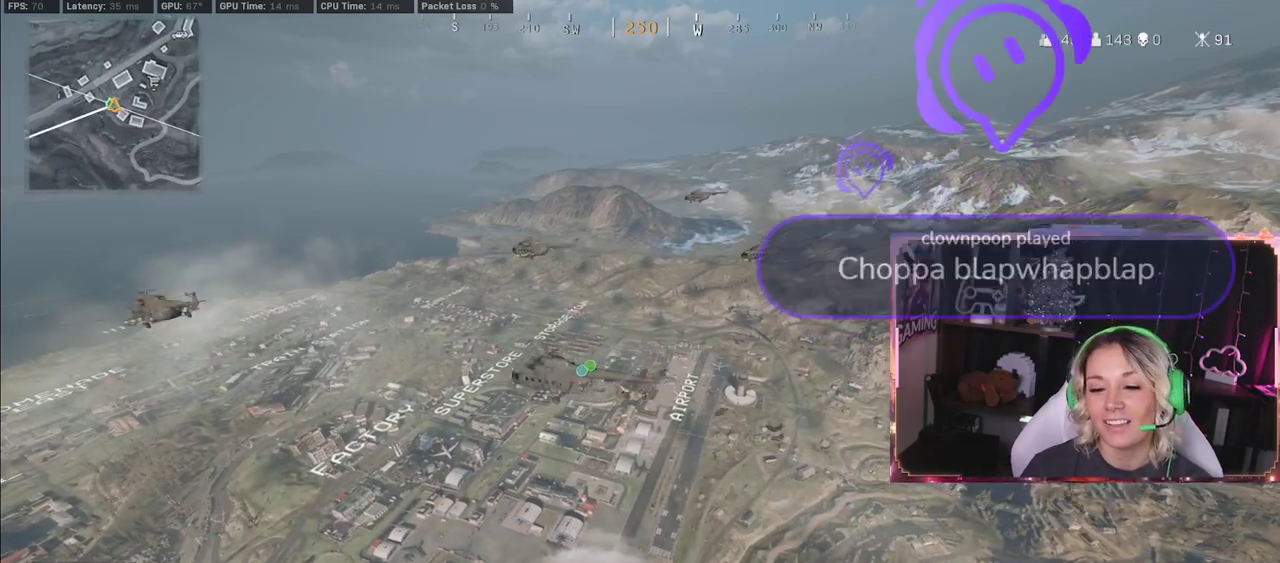
{"buttons": [], "left_stick": "center", "right_stick": "down", "events": [[50, "right_stick", "down"], [500, "left_stick", "center"]]}
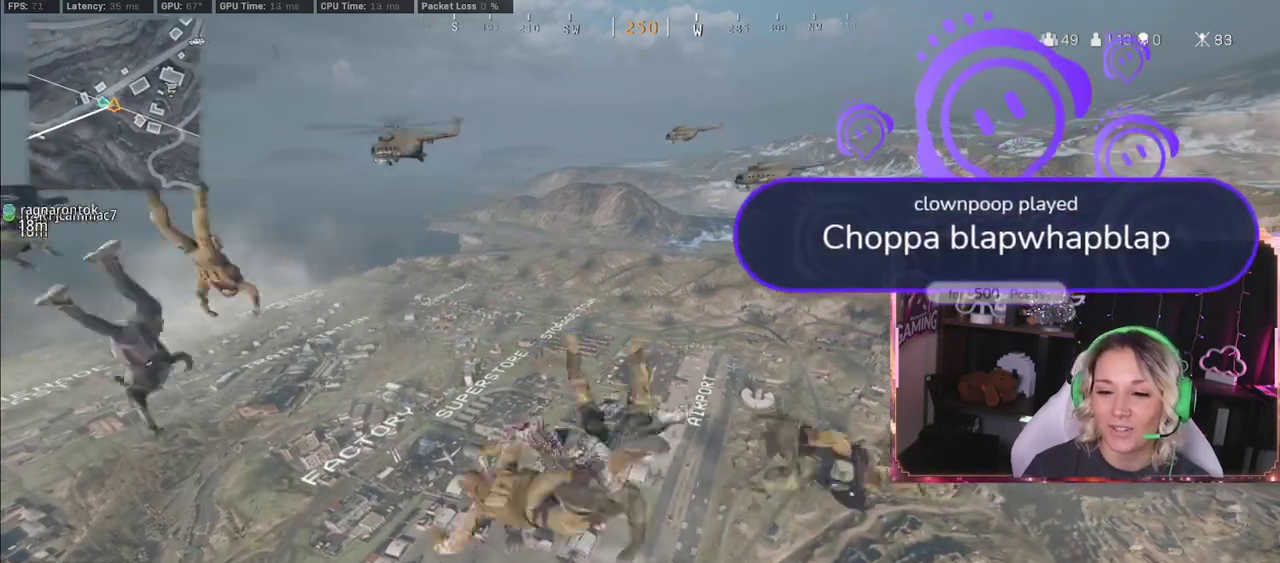
{"buttons": ["L3"], "left_stick": "up", "right_stick": "down", "events": [[400, "left_stick", "up"], [467, "L3", "down"]]}
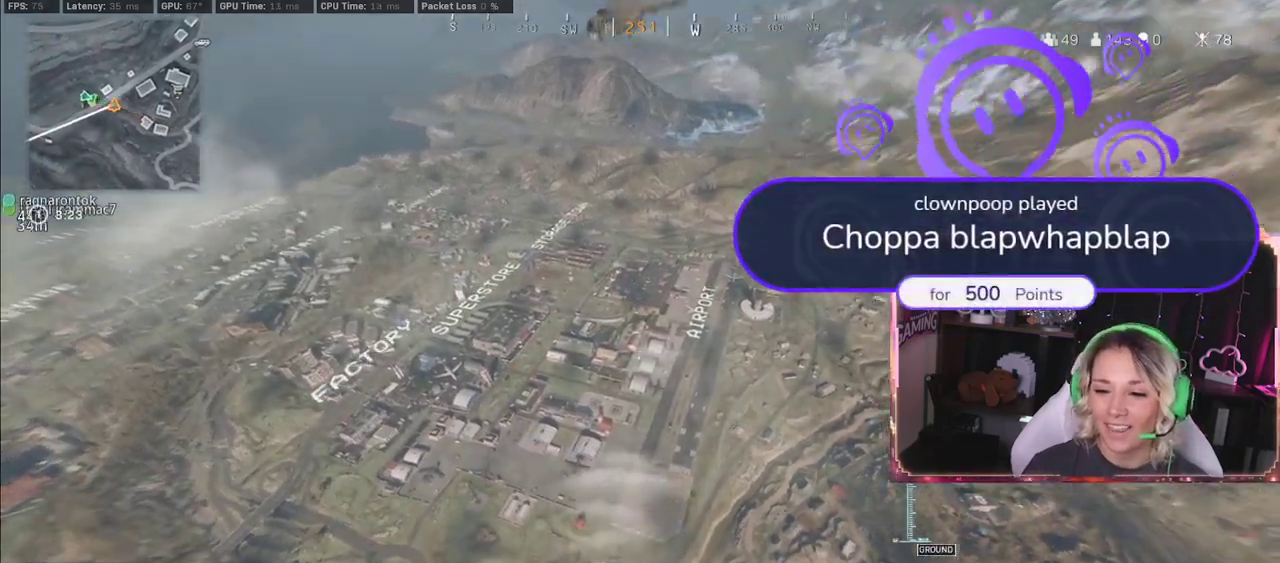
{"buttons": [], "left_stick": "up", "right_stick": "down", "events": [[100, "L3", "up"]]}
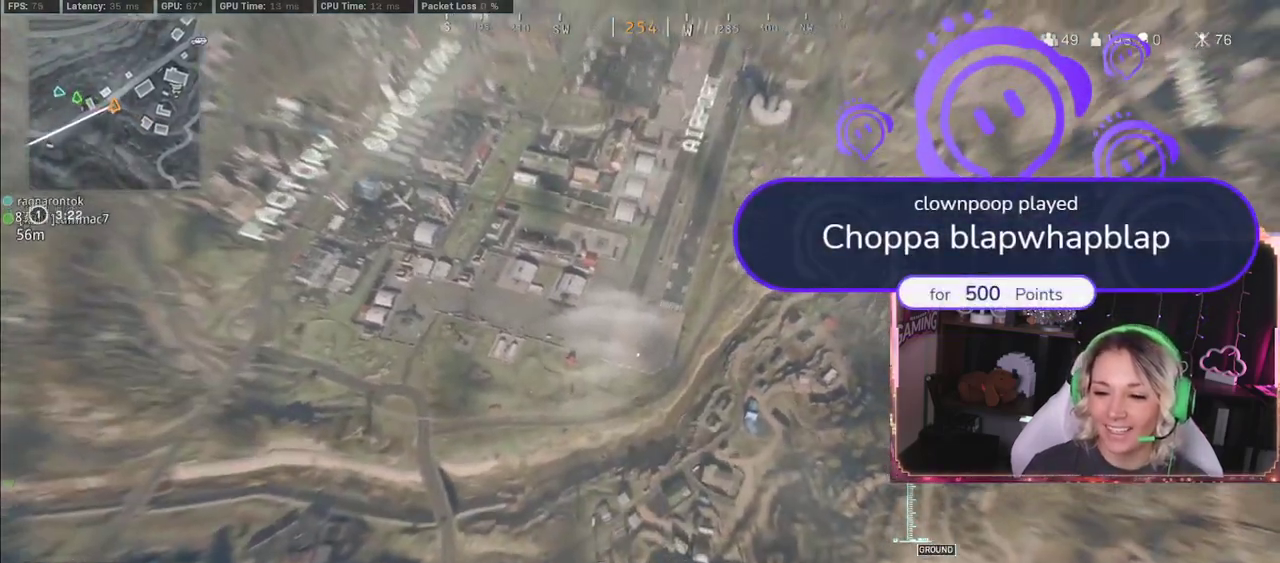
{"buttons": [], "left_stick": "up", "right_stick": "center", "events": [[50, "L3", "down"], [50, "right_stick", "center"], [200, "L3", "up"]]}
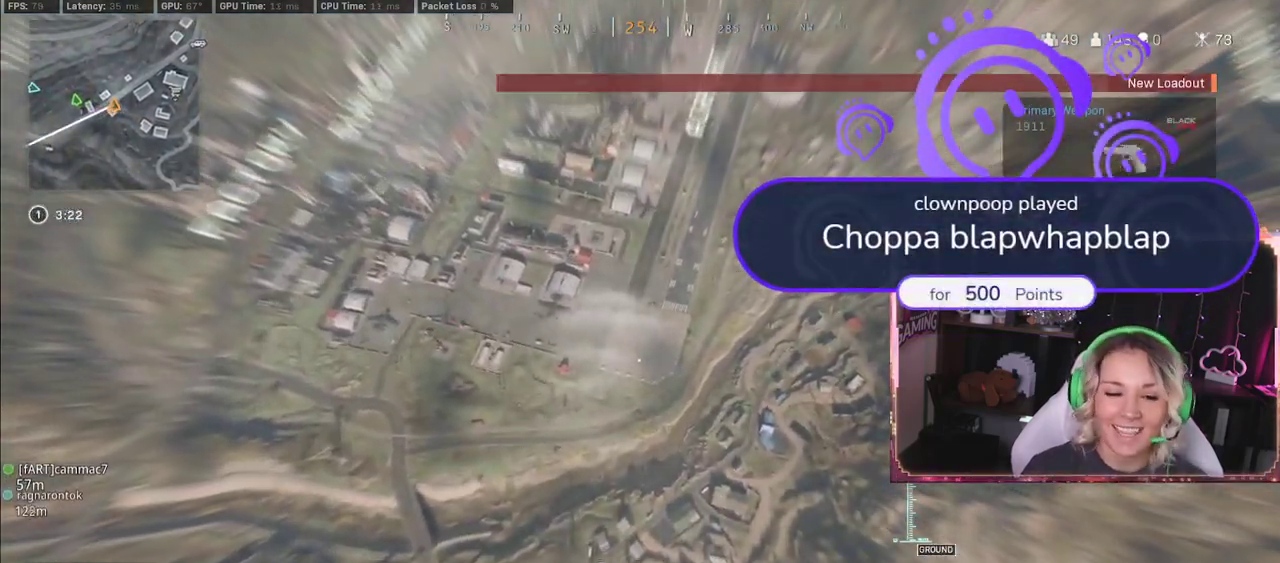
{"buttons": [], "left_stick": "up", "right_stick": "up-left", "events": [[350, "right_stick", "up-left"]]}
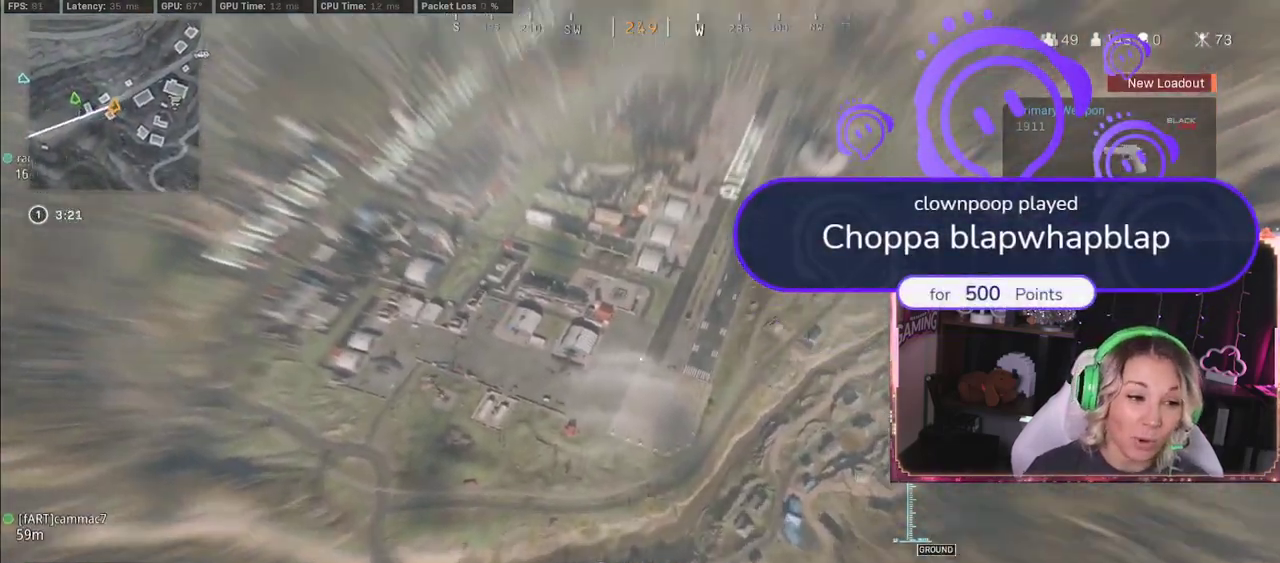
{"buttons": [], "left_stick": "up", "right_stick": "center", "events": [[67, "right_stick", "center"]]}
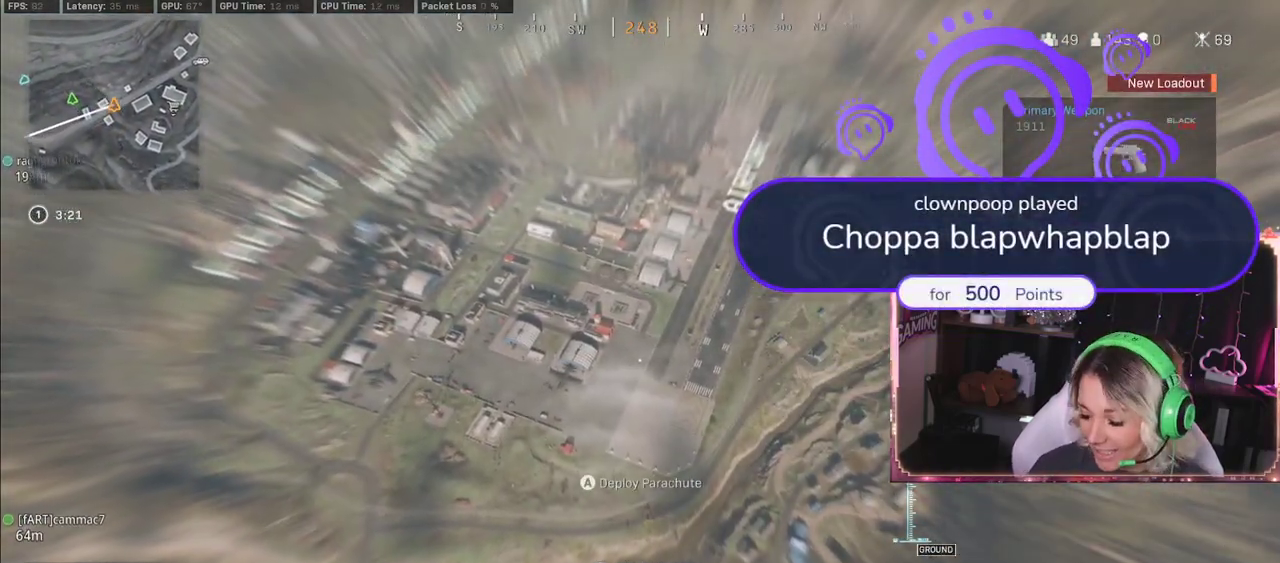
{"buttons": [], "left_stick": "down", "right_stick": "center", "events": [[400, "left_stick", "down"]]}
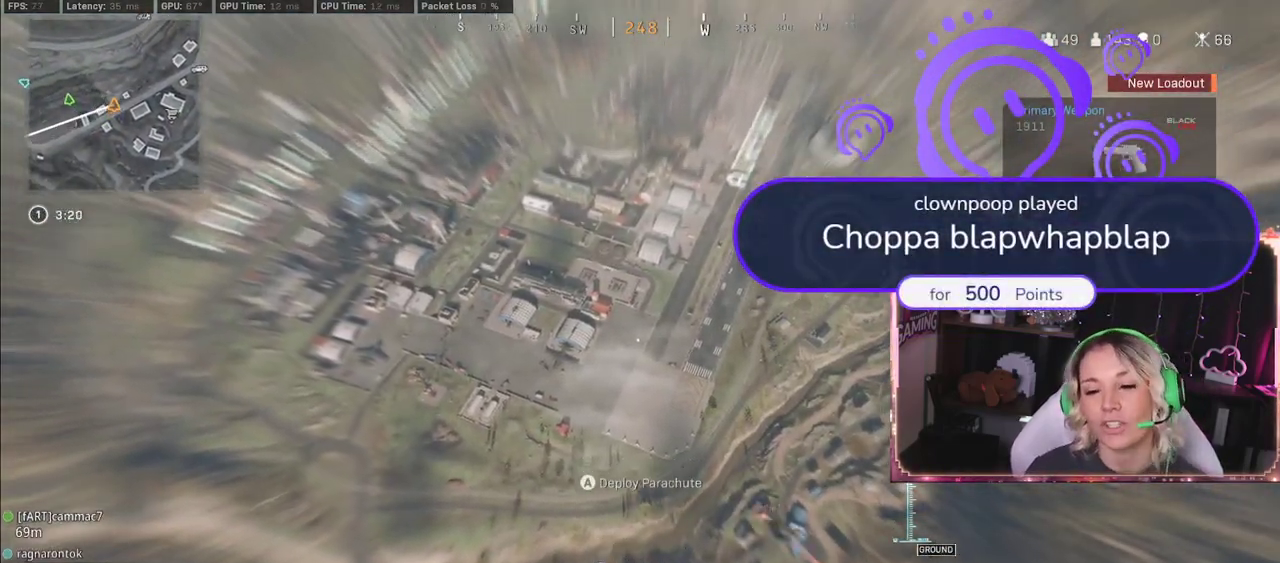
{"buttons": [], "left_stick": "up", "right_stick": "up-left", "events": [[200, "left_stick", "right"], [250, "left_stick", "up-right"], [333, "L3", "down"], [333, "right_stick", "left"], [450, "L3", "up"], [450, "left_stick", "up"], [450, "right_stick", "up-left"]]}
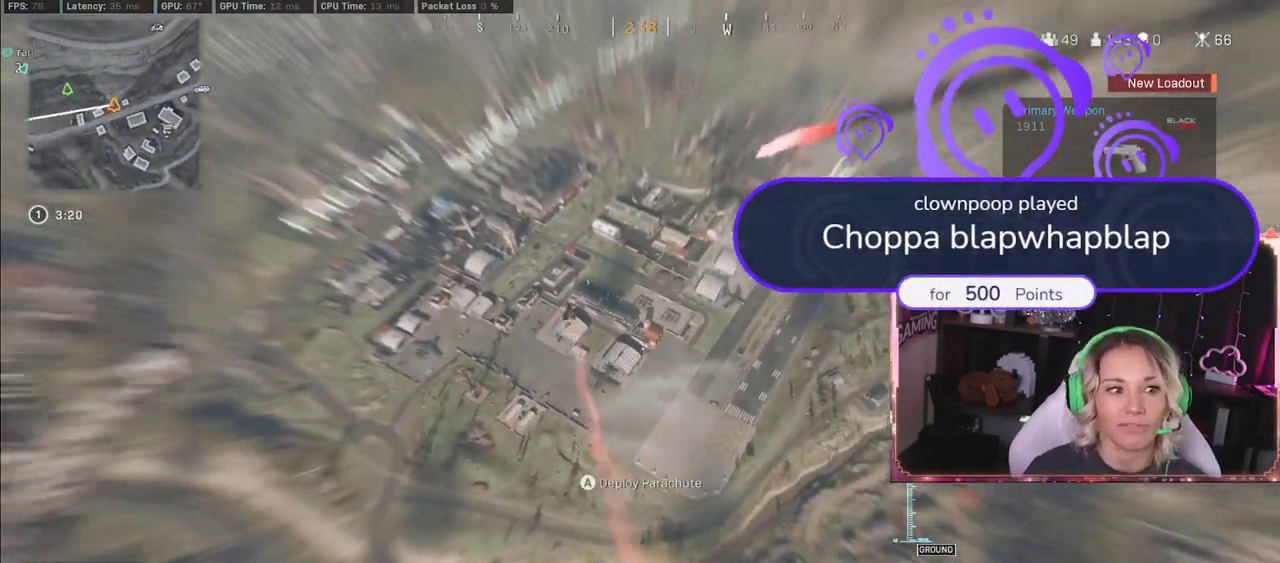
{"buttons": [], "left_stick": "up", "right_stick": "up", "events": [[83, "right_stick", "center"], [367, "L3", "down"], [417, "L3", "up"], [417, "right_stick", "up"]]}